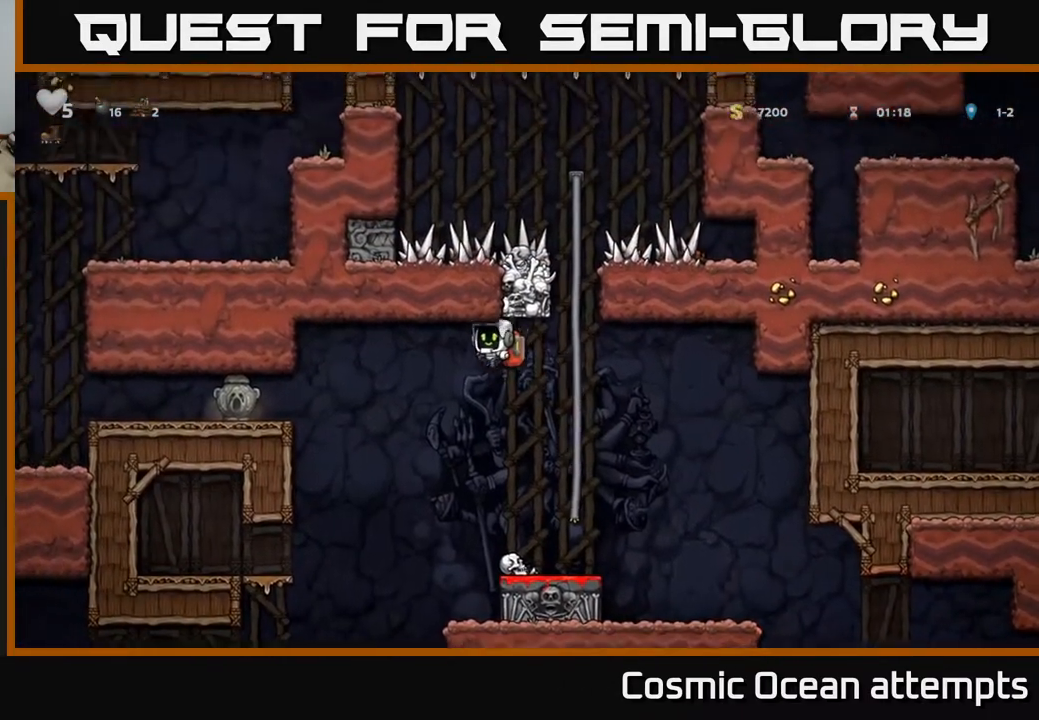
Gameplay with a controller (Xbox layout); each line is a JSON object with the inputs held at the frame after it. "events" lists button and stick changes between this image and that frame as [ms after this image, input, new state], when the widget could be followed in between. Not read: left_stick.
{"buttons": ["A", "DPAD_LEFT"], "right_stick": "center", "events": []}
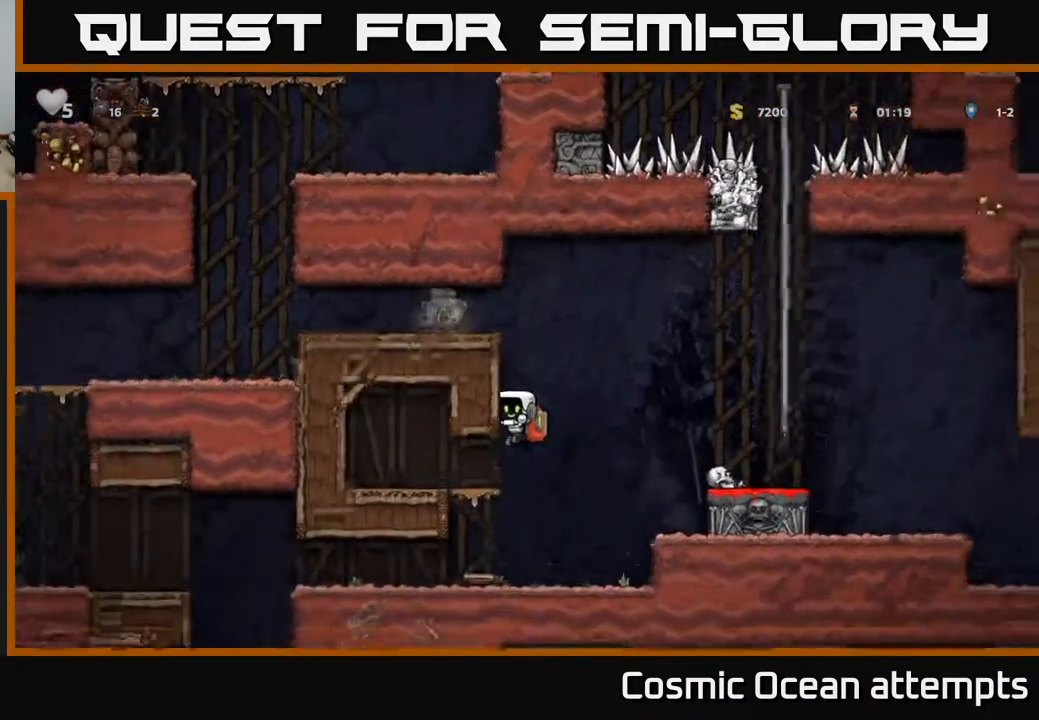
{"buttons": ["DPAD_RIGHT"], "right_stick": "center", "events": [[33, "A", "up"], [200, "DPAD_LEFT", "up"], [317, "DPAD_RIGHT", "down"]]}
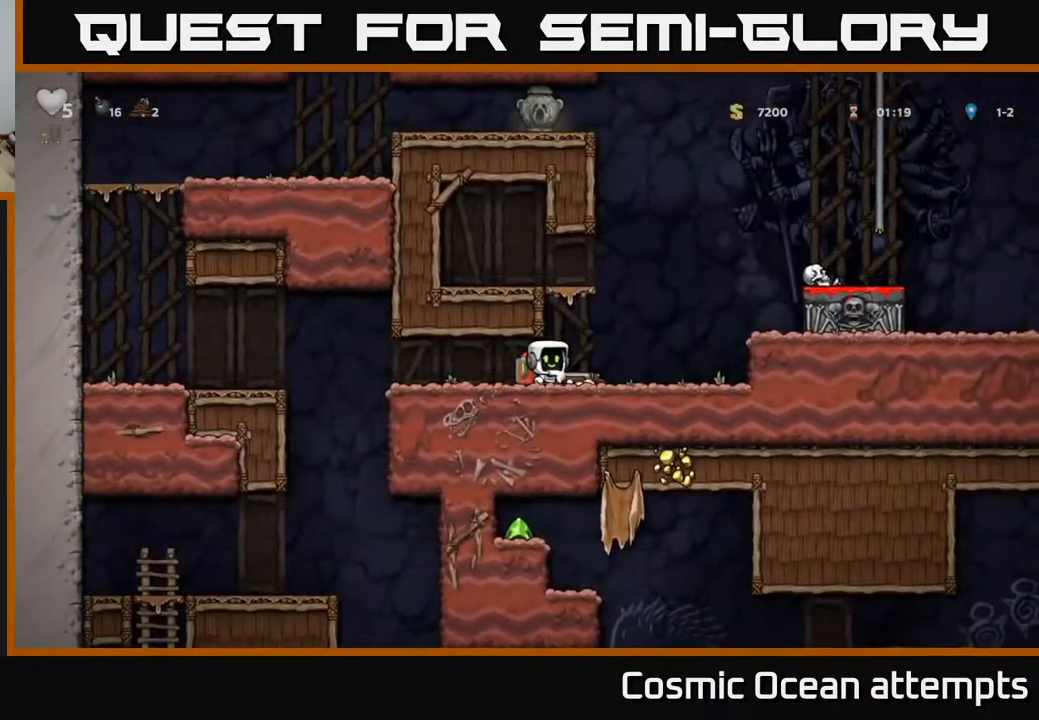
{"buttons": [], "right_stick": "center", "events": [[100, "A", "down"], [267, "A", "up"], [383, "DPAD_RIGHT", "up"]]}
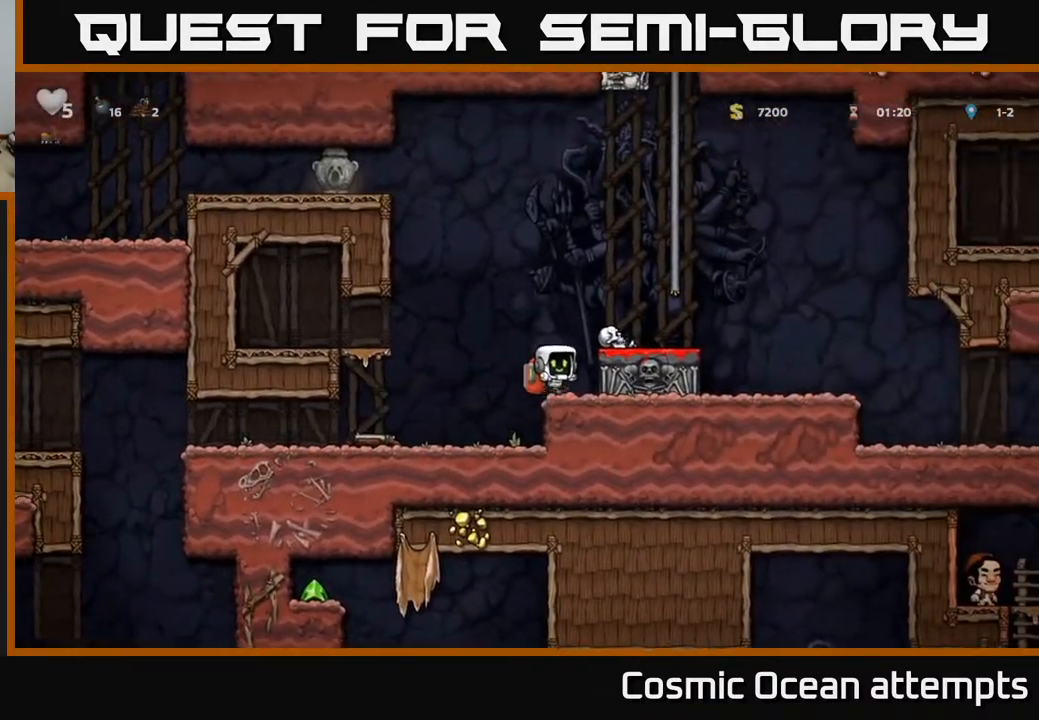
{"buttons": ["A", "DPAD_UP"], "right_stick": "center", "events": [[33, "A", "down"], [100, "DPAD_RIGHT", "down"], [150, "A", "up"], [217, "DPAD_RIGHT", "up"], [350, "DPAD_RIGHT", "down"], [417, "A", "down"], [467, "DPAD_RIGHT", "up"], [467, "DPAD_UP", "down"]]}
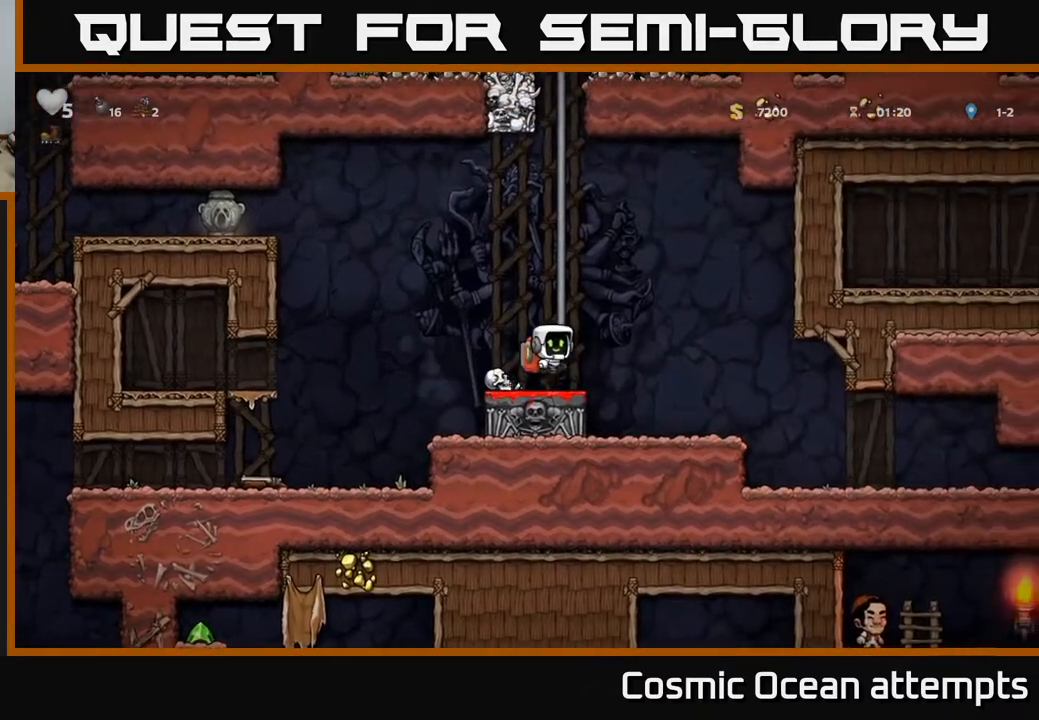
{"buttons": ["A", "DPAD_LEFT"], "right_stick": "center", "events": [[67, "A", "up"], [417, "DPAD_LEFT", "down"], [433, "A", "down"], [467, "DPAD_UP", "up"]]}
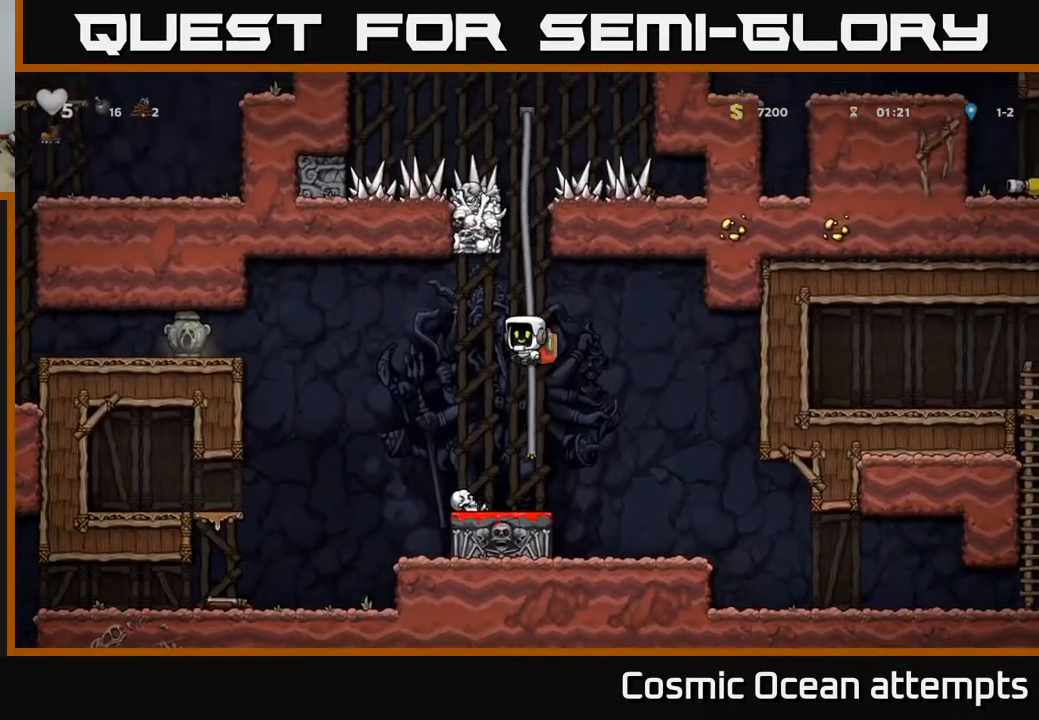
{"buttons": ["A", "DPAD_LEFT"], "right_stick": "center", "events": []}
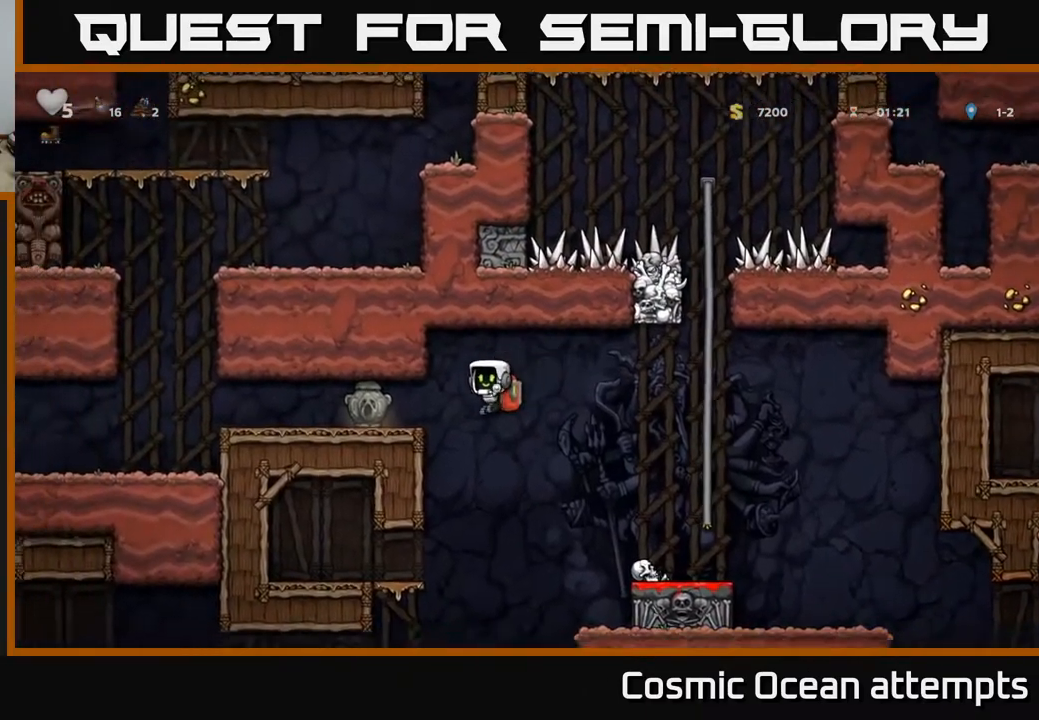
{"buttons": ["A", "DPAD_LEFT"], "right_stick": "center", "events": [[267, "A", "up"], [500, "A", "down"]]}
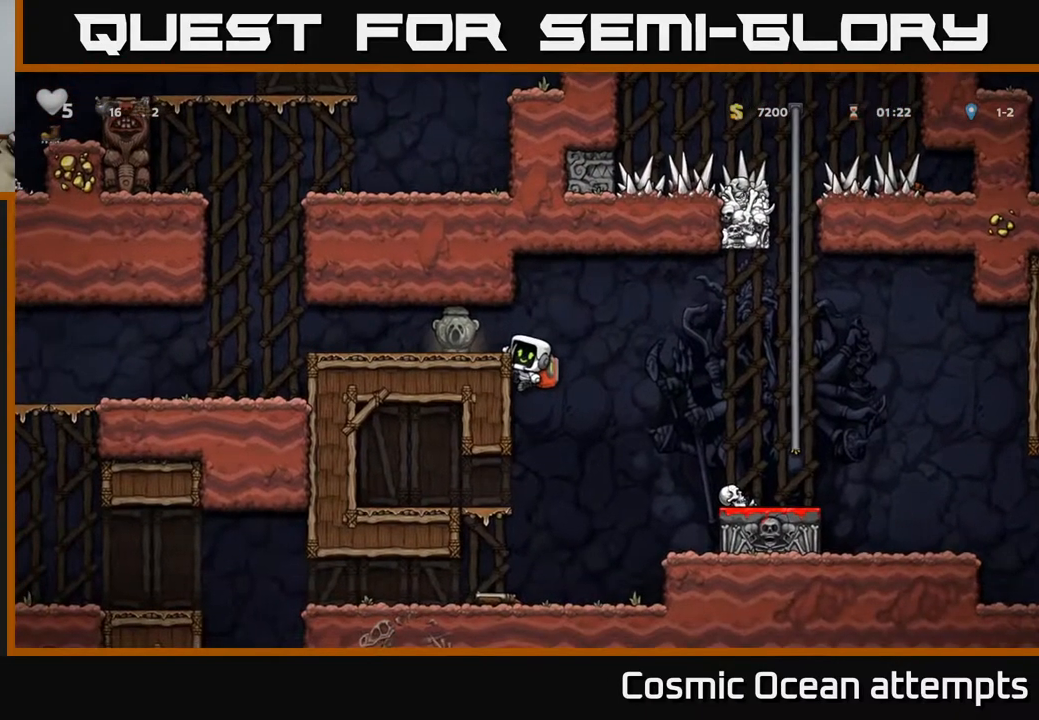
{"buttons": ["DPAD_DOWN"], "right_stick": "center", "events": [[117, "A", "up"], [233, "DPAD_LEFT", "up"], [400, "DPAD_DOWN", "down"]]}
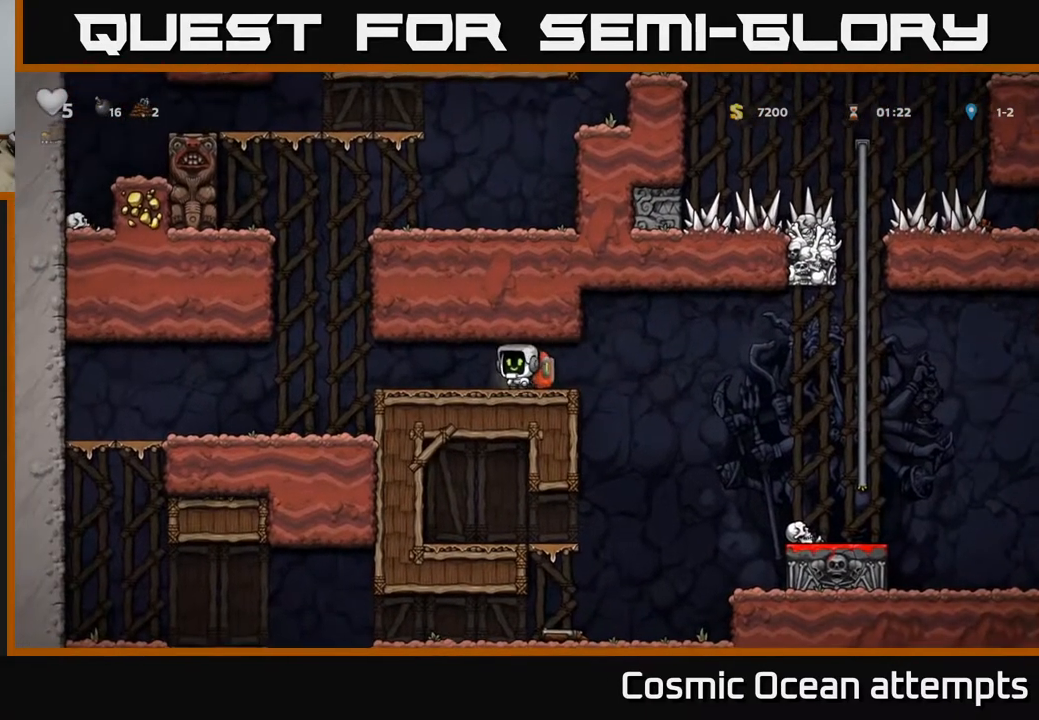
{"buttons": [], "right_stick": "center", "events": [[33, "DPAD_RIGHT", "down"], [33, "X", "down"], [83, "DPAD_DOWN", "up"], [100, "X", "up"], [367, "DPAD_RIGHT", "up"]]}
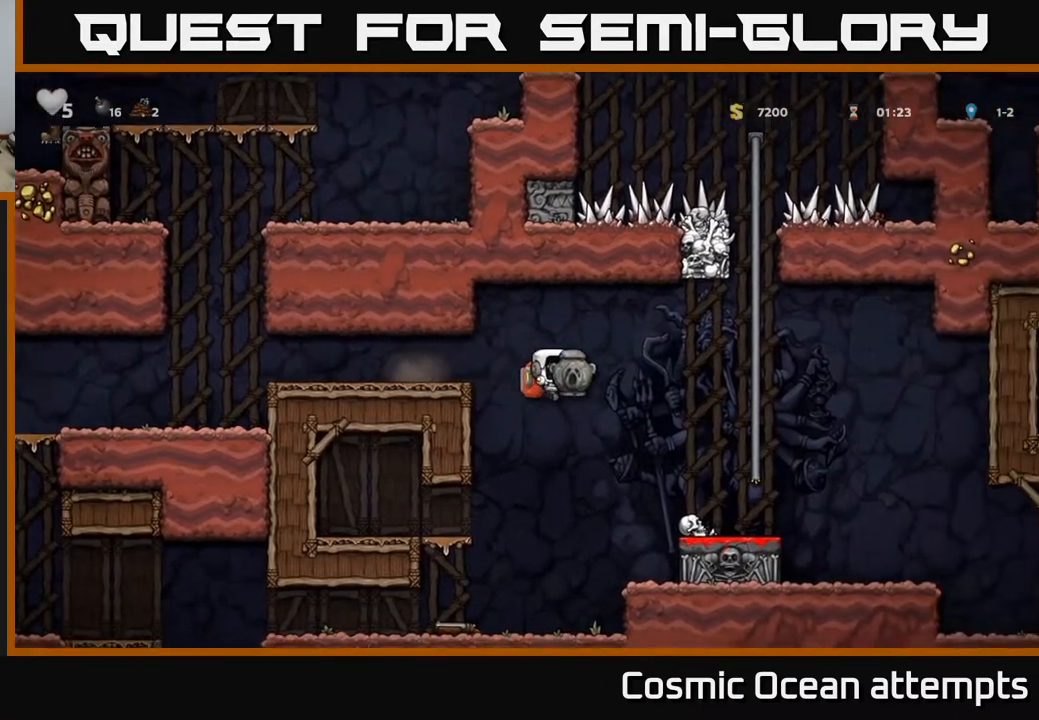
{"buttons": ["DPAD_LEFT"], "right_stick": "center", "events": [[250, "DPAD_LEFT", "down"]]}
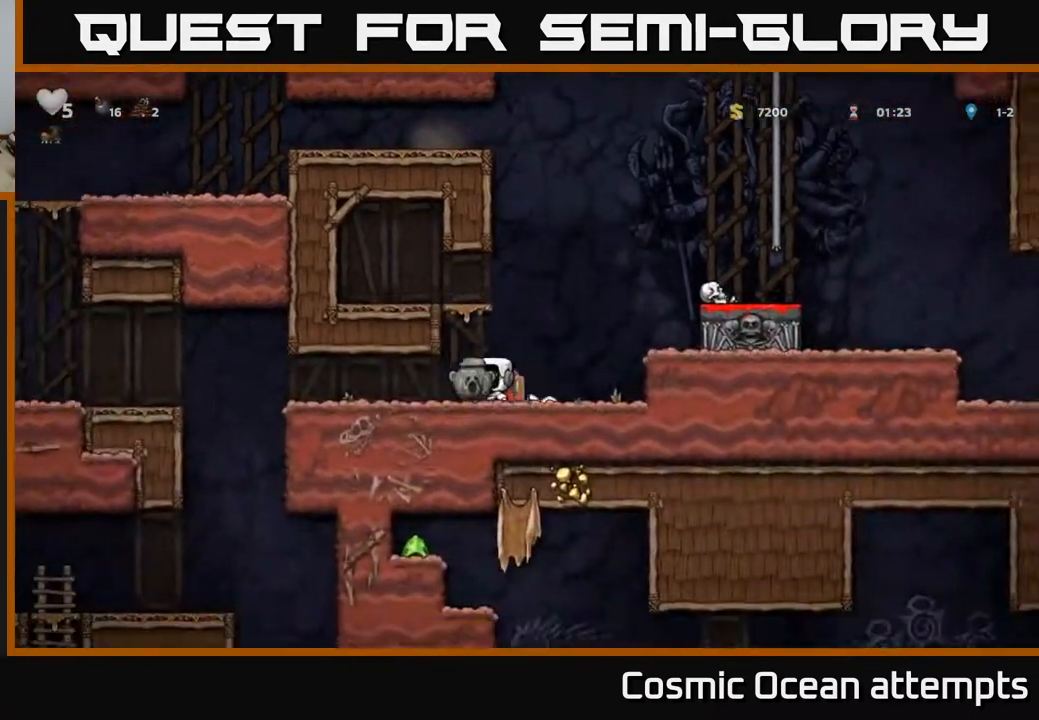
{"buttons": ["DPAD_DOWN"], "right_stick": "center", "events": [[200, "DPAD_LEFT", "up"], [467, "DPAD_DOWN", "down"]]}
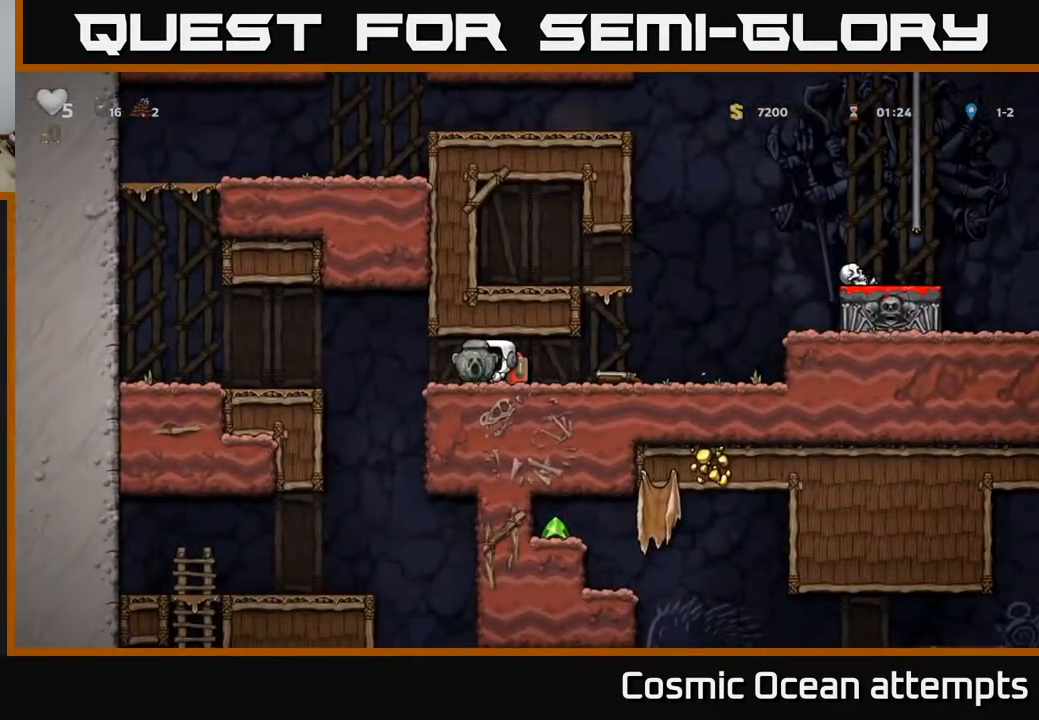
{"buttons": ["X", "DPAD_DOWN"], "right_stick": "center", "events": [[83, "X", "down"], [150, "DPAD_DOWN", "up"], [150, "DPAD_RIGHT", "down"], [167, "X", "up"], [433, "DPAD_DOWN", "down"], [450, "DPAD_RIGHT", "up"], [500, "X", "down"]]}
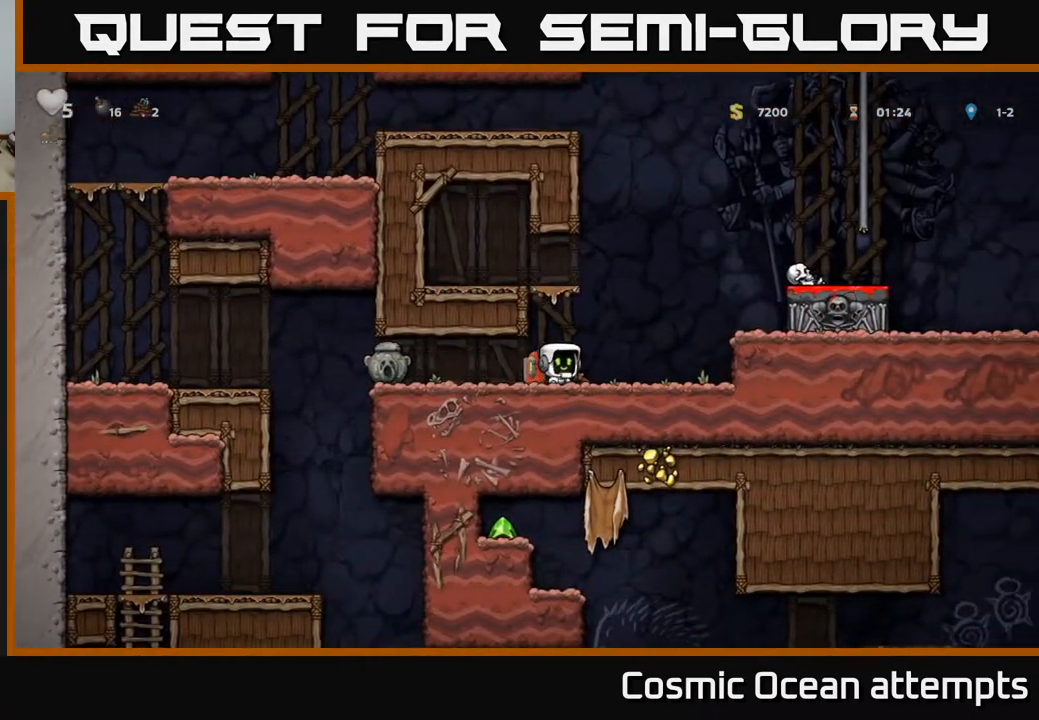
{"buttons": [], "right_stick": "center", "events": [[83, "DPAD_DOWN", "up"], [83, "X", "up"], [117, "DPAD_LEFT", "down"], [467, "DPAD_LEFT", "up"]]}
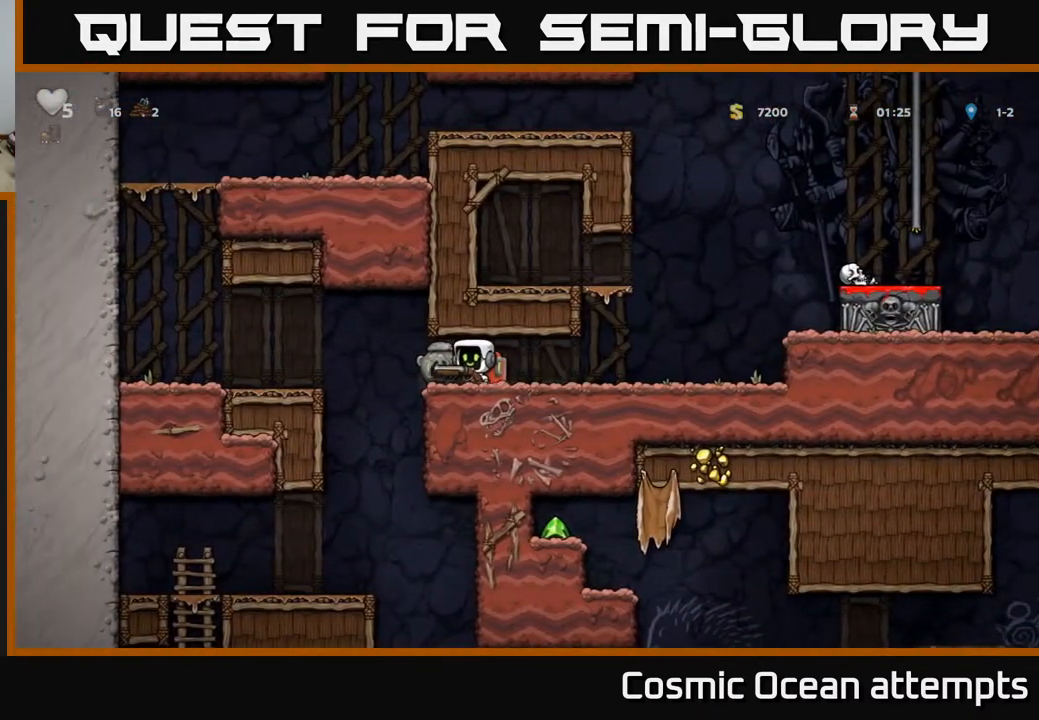
{"buttons": ["DPAD_LEFT"], "right_stick": "center", "events": [[483, "DPAD_LEFT", "down"]]}
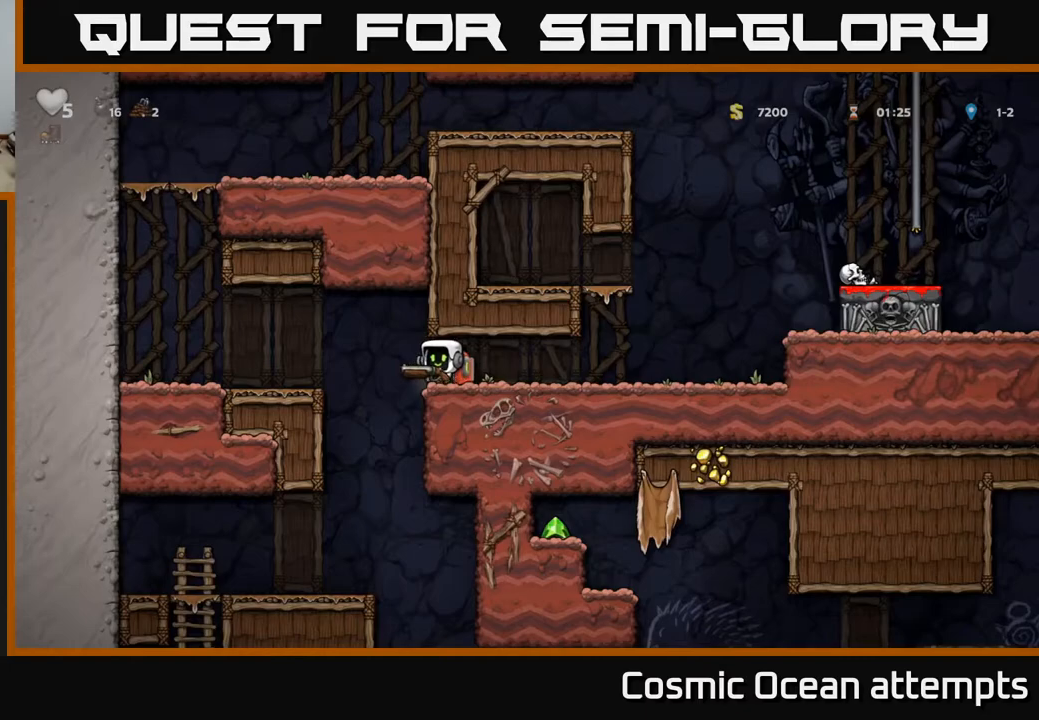
{"buttons": ["DPAD_DOWN"], "right_stick": "center", "events": [[17, "DPAD_LEFT", "up"], [167, "DPAD_DOWN", "down"], [267, "X", "down"], [367, "X", "up"]]}
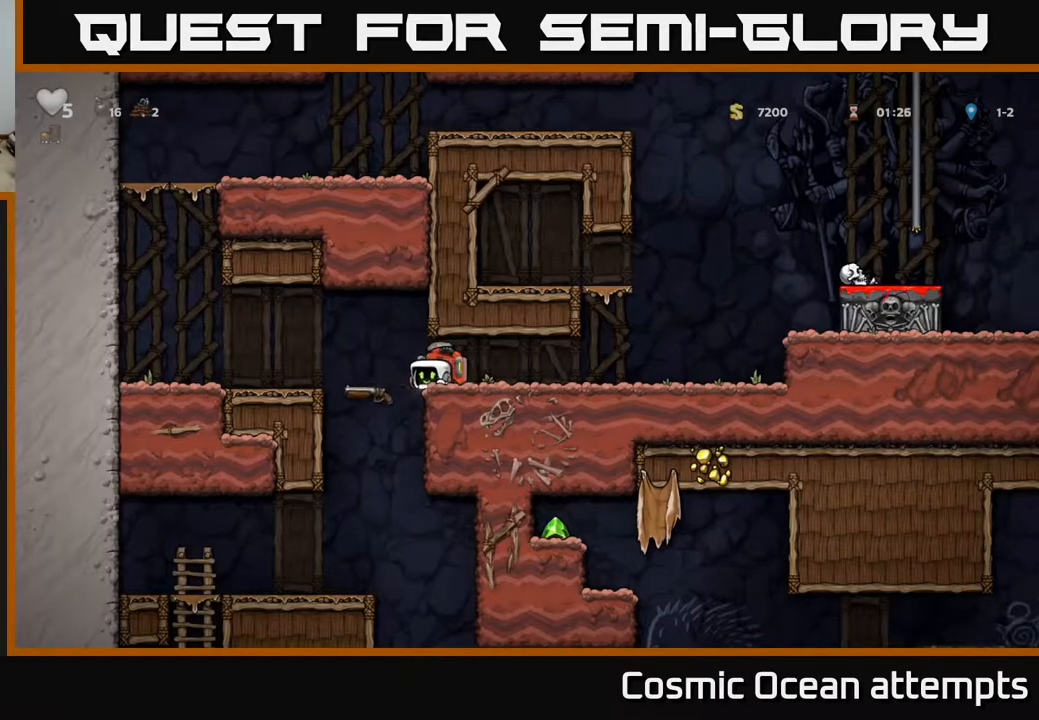
{"buttons": ["DPAD_LEFT"], "right_stick": "center", "events": [[17, "X", "down"], [117, "X", "up"], [217, "DPAD_DOWN", "up"], [250, "DPAD_LEFT", "down"]]}
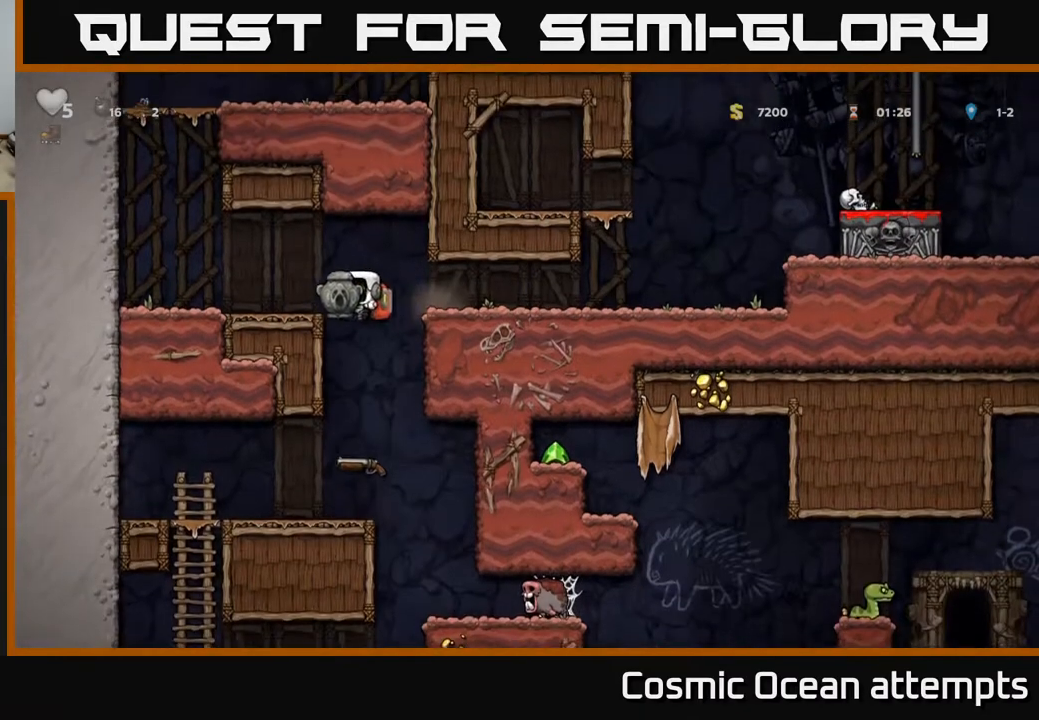
{"buttons": [], "right_stick": "center", "events": [[100, "DPAD_DOWN", "down"], [117, "DPAD_LEFT", "up"], [150, "A", "down"], [250, "A", "up"], [267, "DPAD_DOWN", "up"]]}
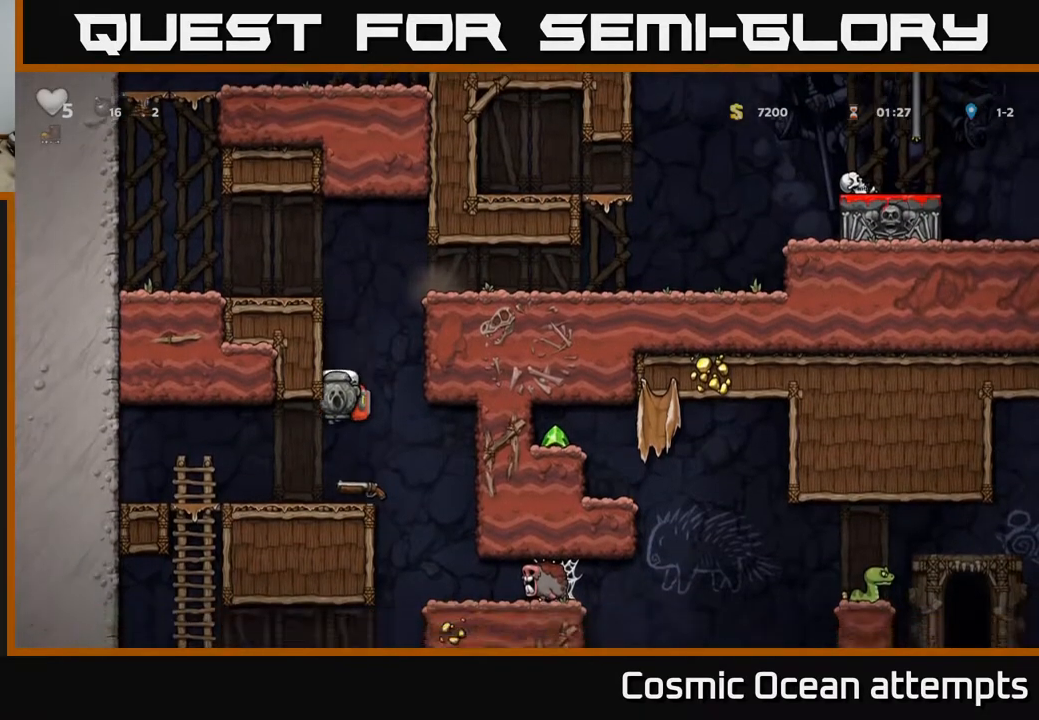
{"buttons": [], "right_stick": "center", "events": [[250, "DPAD_RIGHT", "down"], [433, "DPAD_RIGHT", "up"]]}
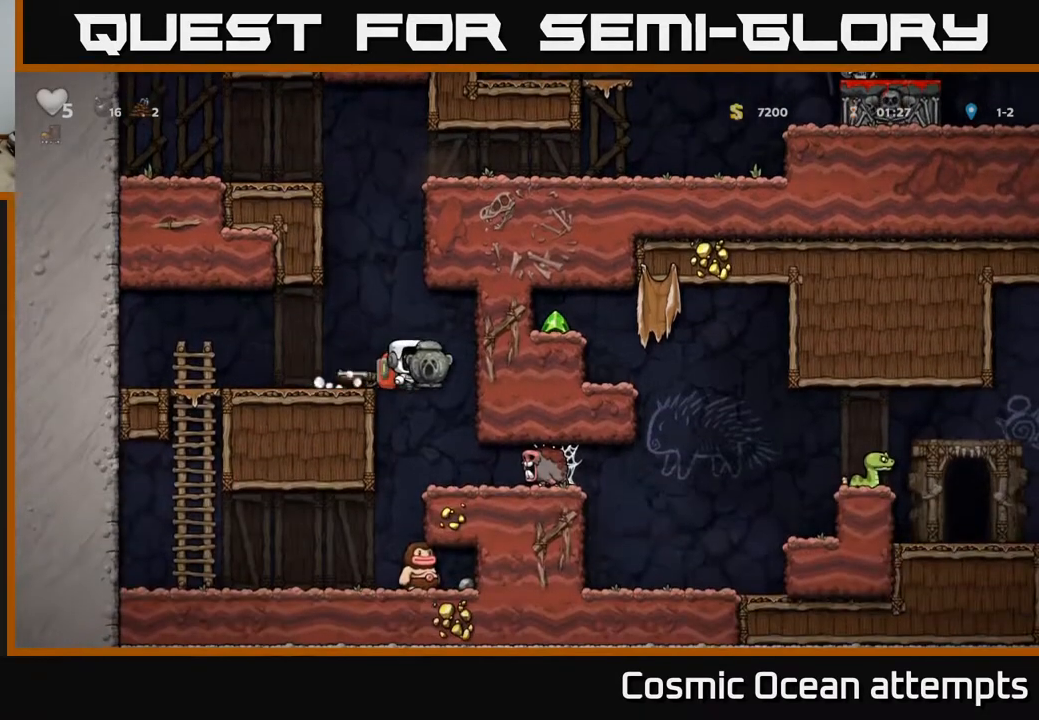
{"buttons": ["DPAD_LEFT"], "right_stick": "center", "events": [[483, "DPAD_LEFT", "down"]]}
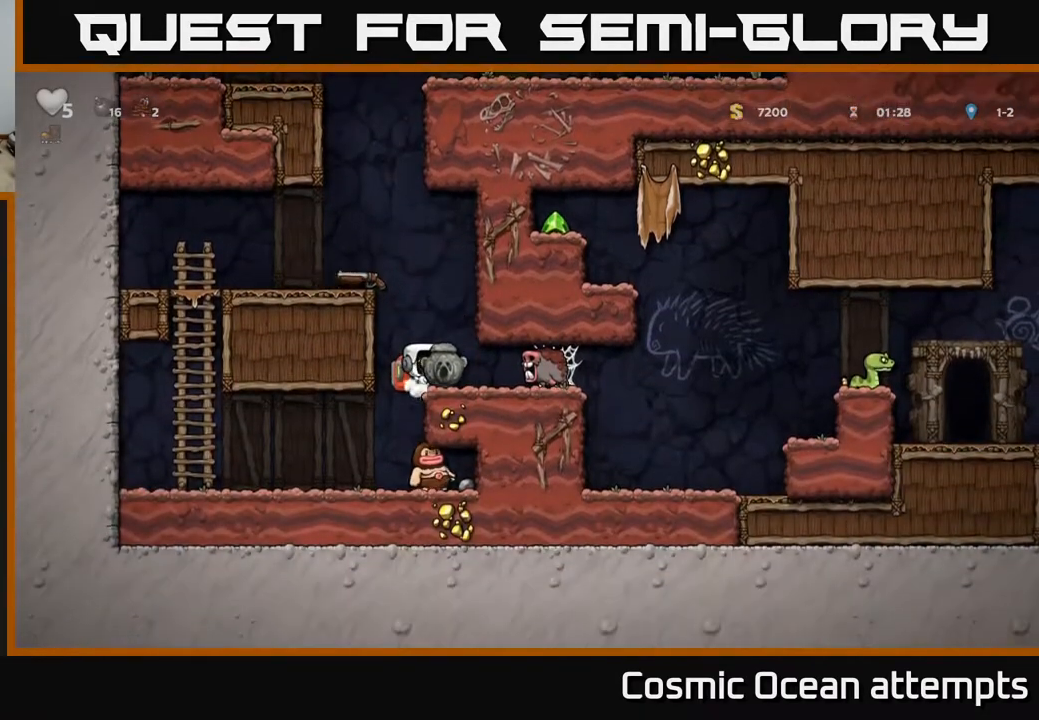
{"buttons": ["DPAD_LEFT"], "right_stick": "center", "events": [[50, "DPAD_LEFT", "up"], [283, "DPAD_LEFT", "down"]]}
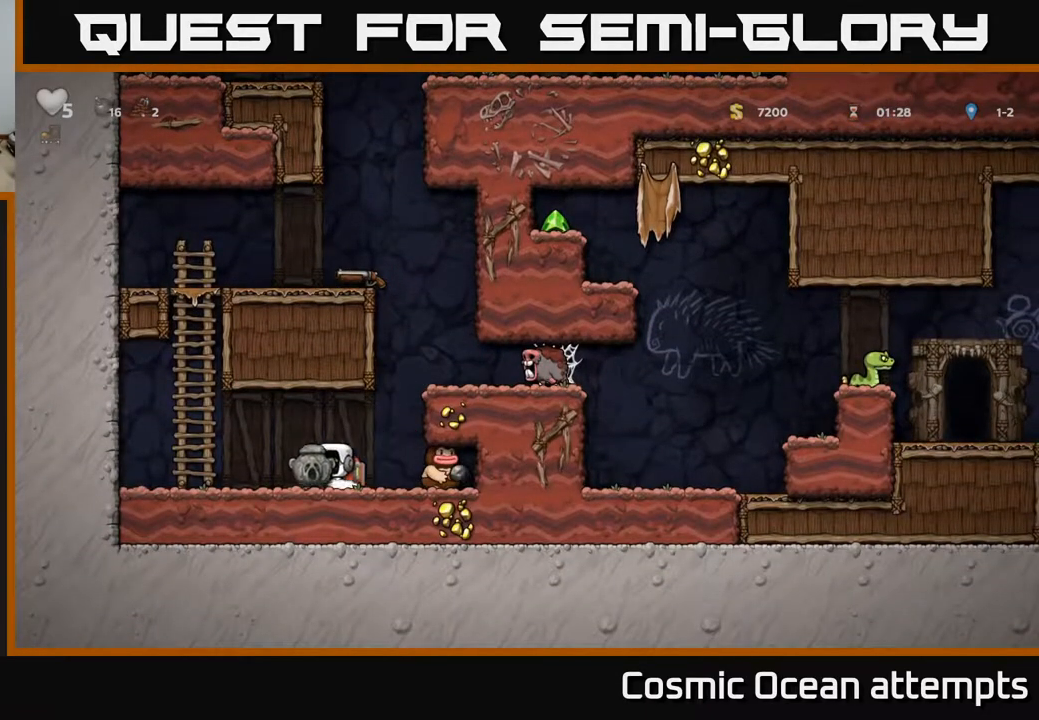
{"buttons": [], "right_stick": "center", "events": [[133, "DPAD_LEFT", "up"], [333, "DPAD_DOWN", "down"], [400, "X", "down"], [483, "DPAD_DOWN", "up"], [483, "X", "up"]]}
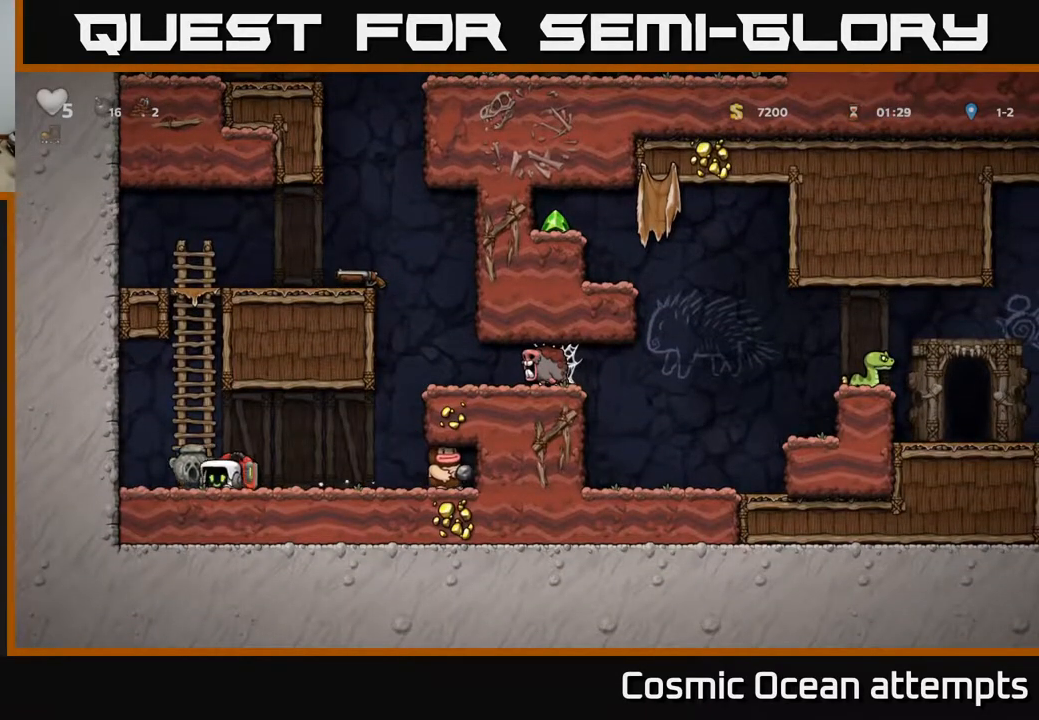
{"buttons": [], "right_stick": "center", "events": [[183, "DPAD_RIGHT", "down"], [250, "DPAD_RIGHT", "up"]]}
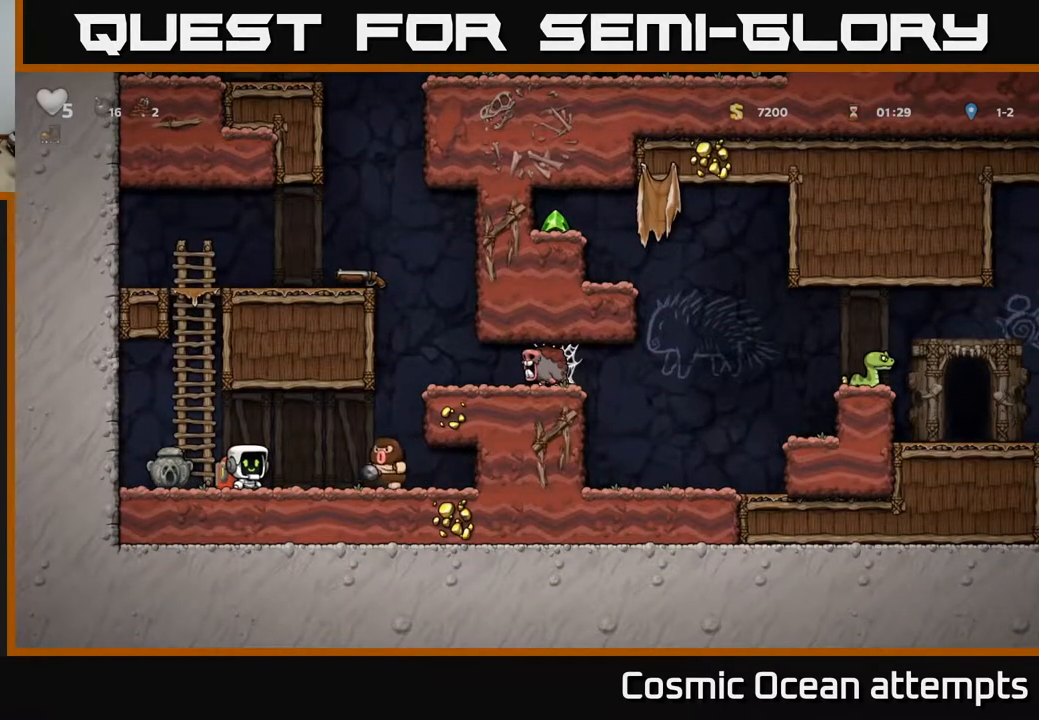
{"buttons": [], "right_stick": "center", "events": [[50, "X", "down"], [150, "X", "up"], [183, "DPAD_RIGHT", "down"], [250, "DPAD_RIGHT", "up"]]}
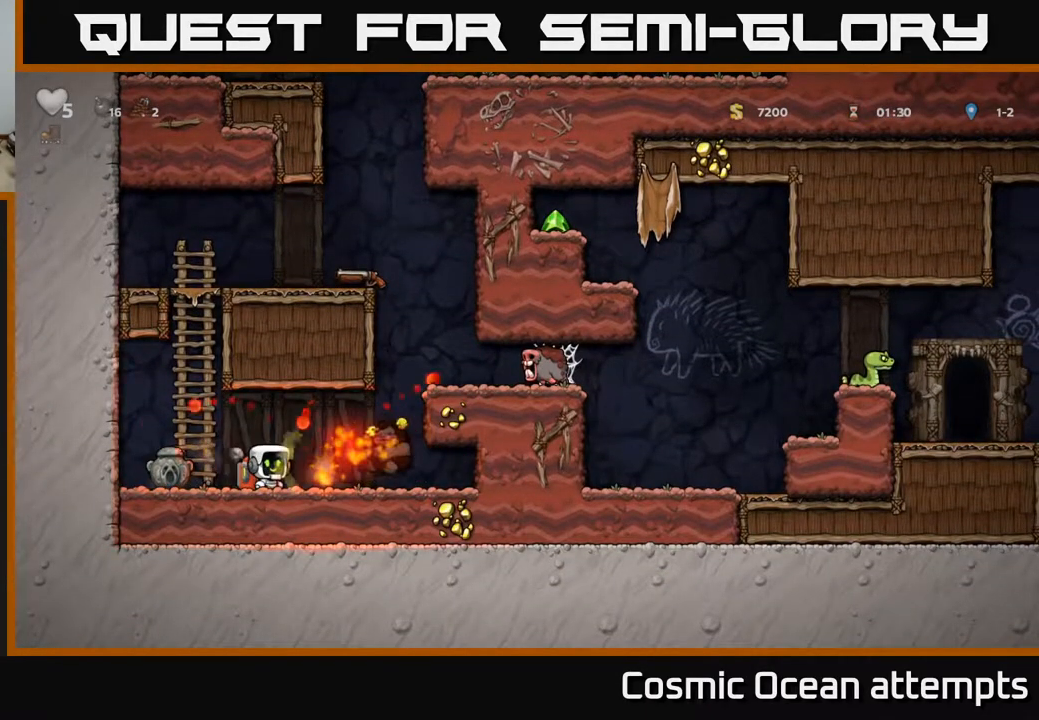
{"buttons": ["DPAD_RIGHT"], "right_stick": "center", "events": [[133, "DPAD_RIGHT", "down"]]}
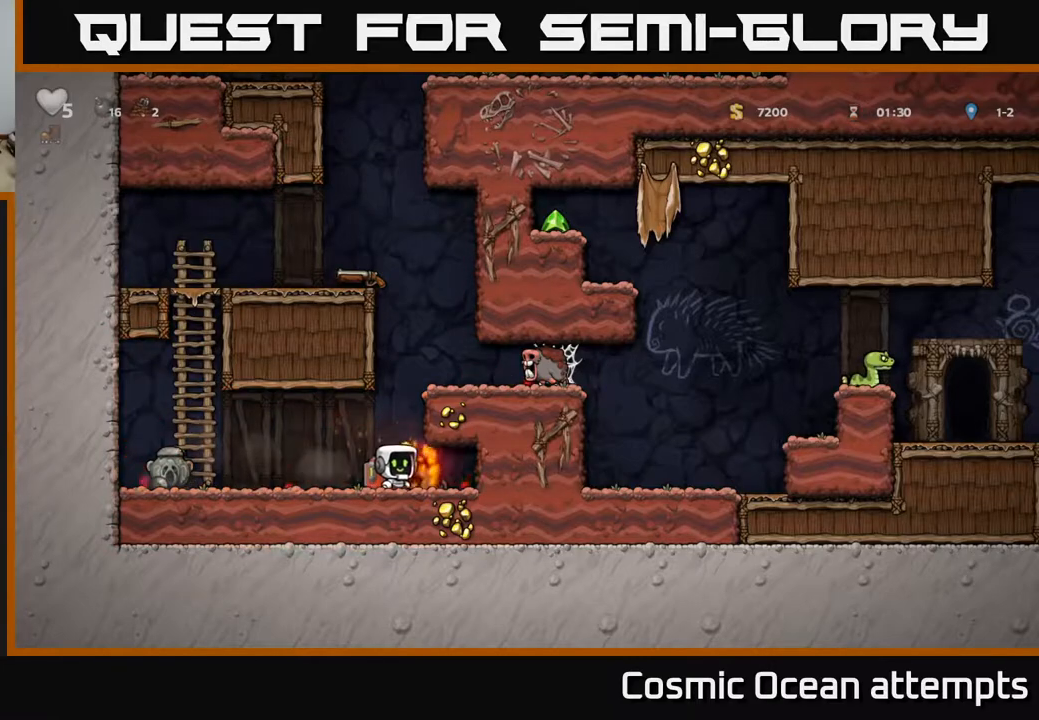
{"buttons": ["DPAD_RIGHT"], "right_stick": "center", "events": [[17, "DPAD_DOWN", "down"], [33, "DPAD_RIGHT", "up"], [50, "X", "down"], [67, "DPAD_LEFT", "down"], [100, "DPAD_DOWN", "up"], [133, "X", "up"], [267, "A", "down"], [267, "DPAD_LEFT", "up"], [300, "DPAD_RIGHT", "down"], [467, "A", "up"]]}
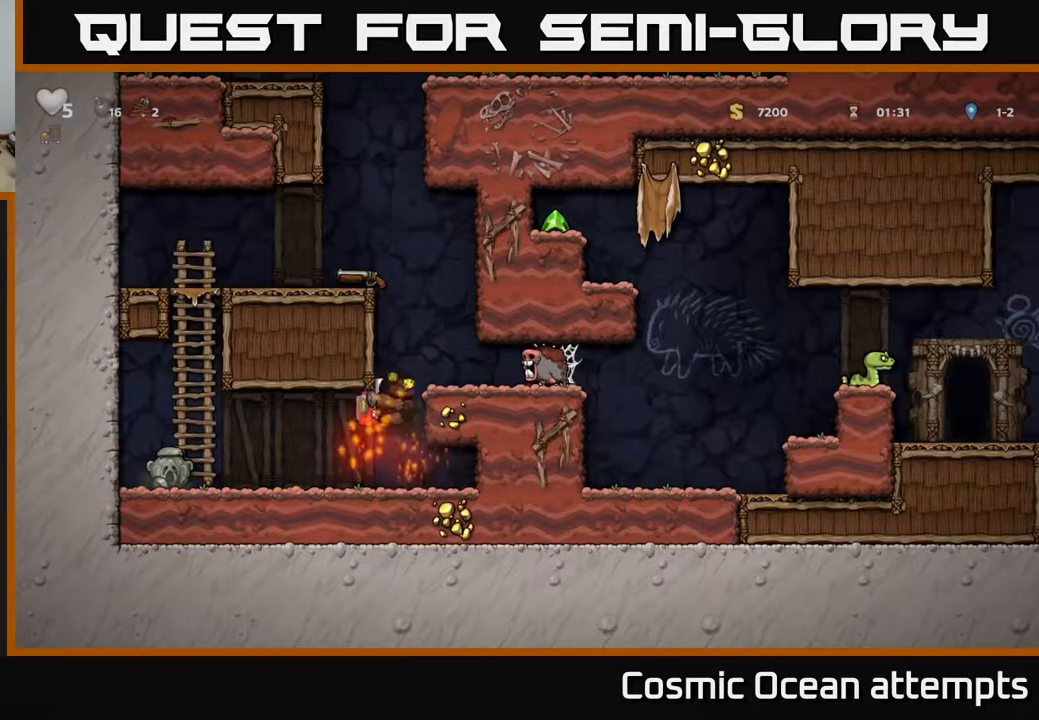
{"buttons": ["DPAD_RIGHT"], "right_stick": "center", "events": [[183, "A", "down"], [200, "DPAD_RIGHT", "up"], [200, "DPAD_UP", "down"], [283, "R1", "down"], [350, "A", "up"], [383, "R1", "up"], [400, "DPAD_UP", "up"], [450, "DPAD_RIGHT", "down"]]}
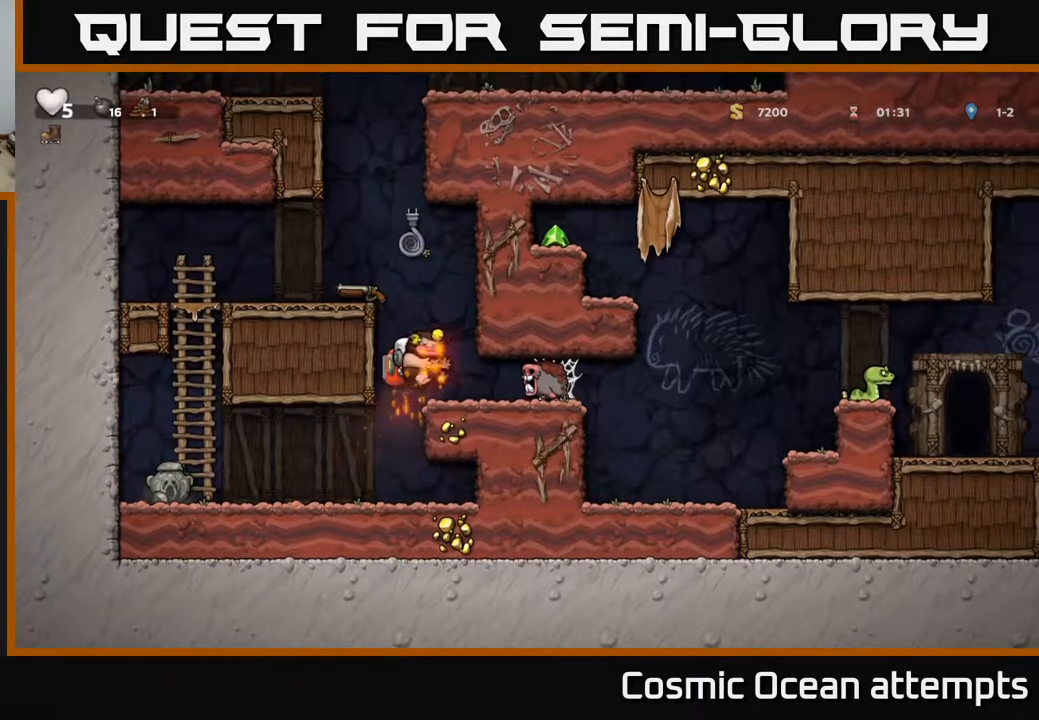
{"buttons": ["A", "DPAD_UP"], "right_stick": "center", "events": [[100, "DPAD_RIGHT", "up"], [200, "DPAD_LEFT", "down"], [300, "A", "down"], [467, "DPAD_UP", "down"], [500, "DPAD_LEFT", "up"]]}
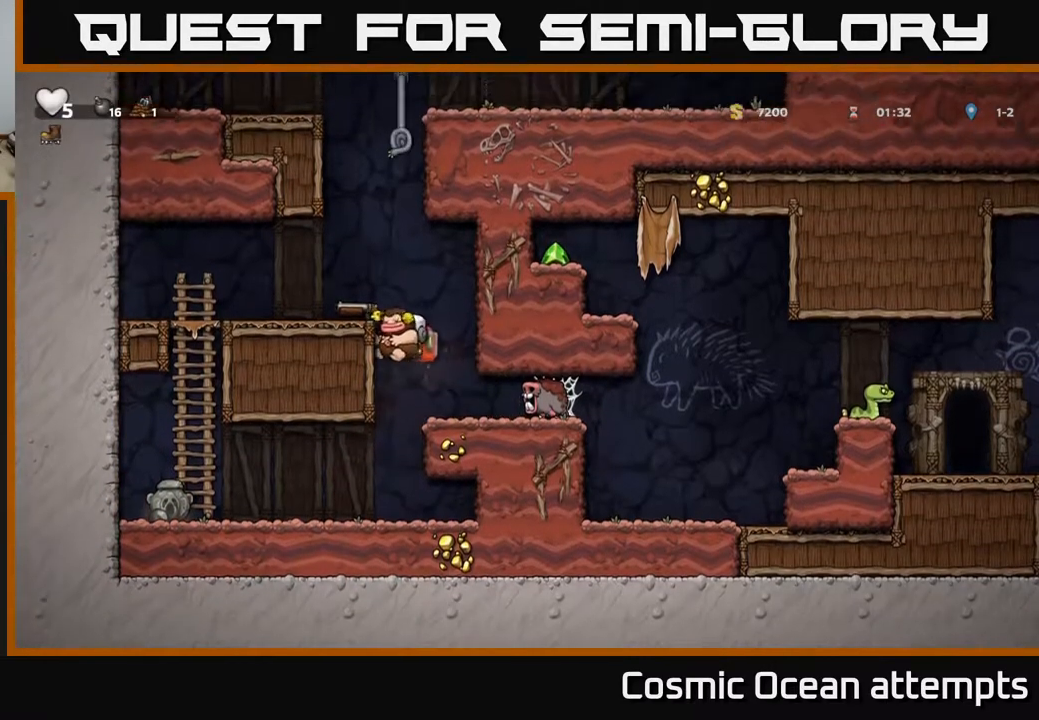
{"buttons": ["DPAD_UP"], "right_stick": "center", "events": [[17, "A", "up"], [183, "A", "down"], [367, "A", "up"]]}
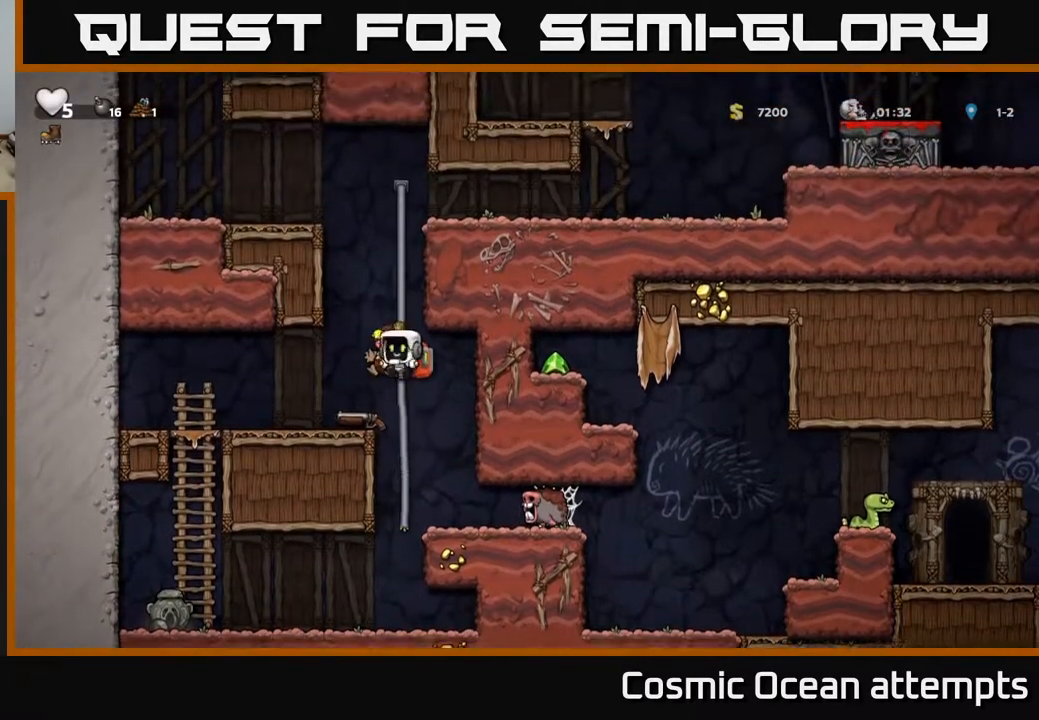
{"buttons": ["DPAD_RIGHT"], "right_stick": "center", "events": [[17, "A", "down"], [150, "A", "up"], [333, "A", "down"], [400, "DPAD_RIGHT", "down"], [417, "DPAD_UP", "up"], [500, "A", "up"]]}
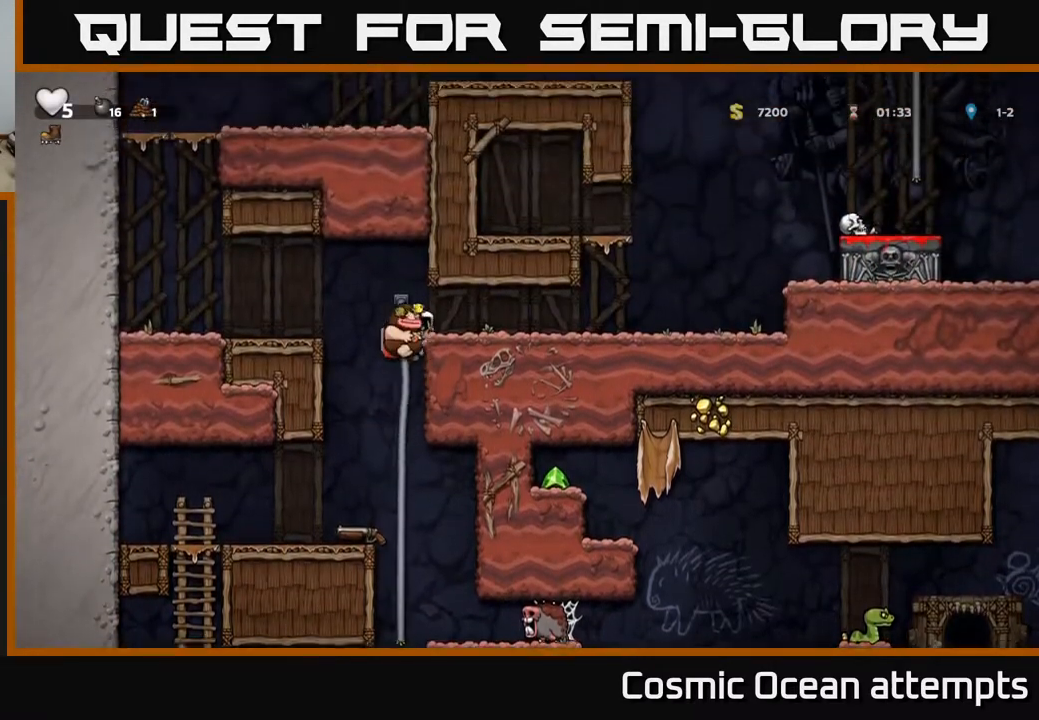
{"buttons": ["DPAD_RIGHT"], "right_stick": "center", "events": []}